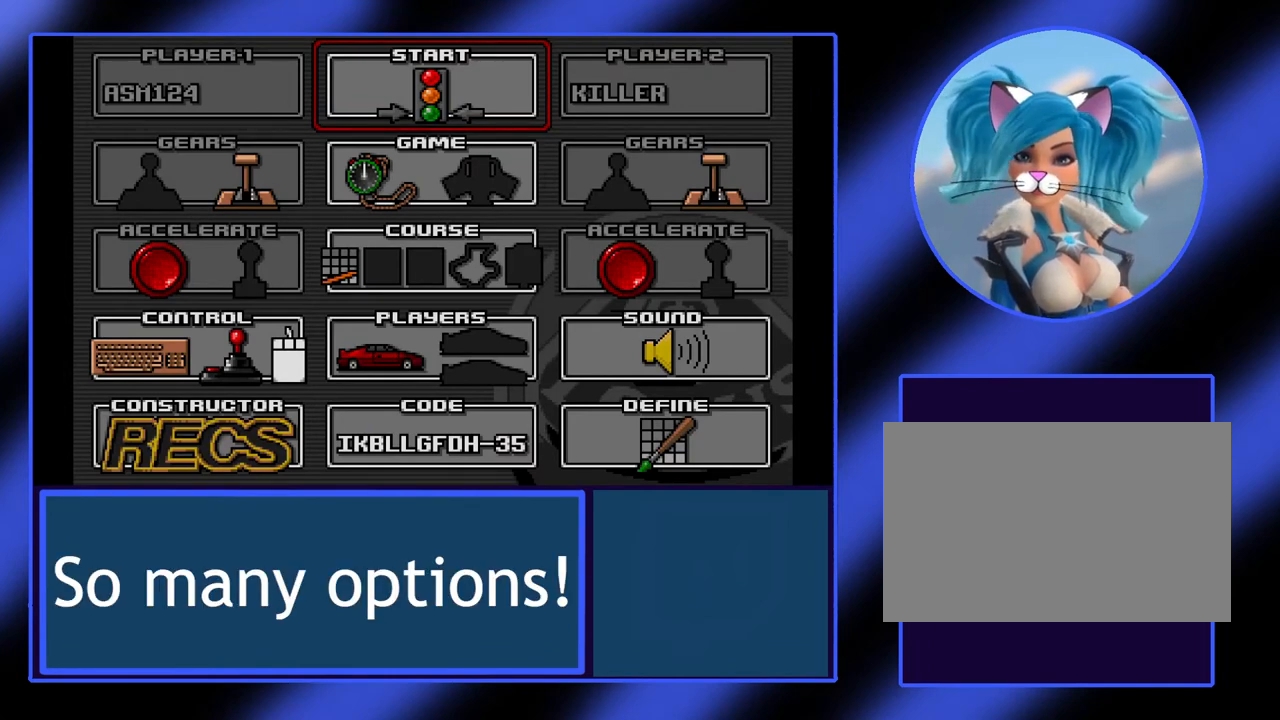
Gameplay with keyboard; each line is a JSON object with the keys held at the frame after it. "events" lists presses ("down") and releases ("up") of "alt", "ctrl", "down", "escape", "left", "return", "right", "shift", "space", "tab" and "up" between this image and that frame as [ms after this image, input, new state], when the widget could be followed in between. No other keys are recorded. Mouse input is not recorded.
{"keys": [], "events": [[100, "down", "down"], [233, "down", "up"]]}
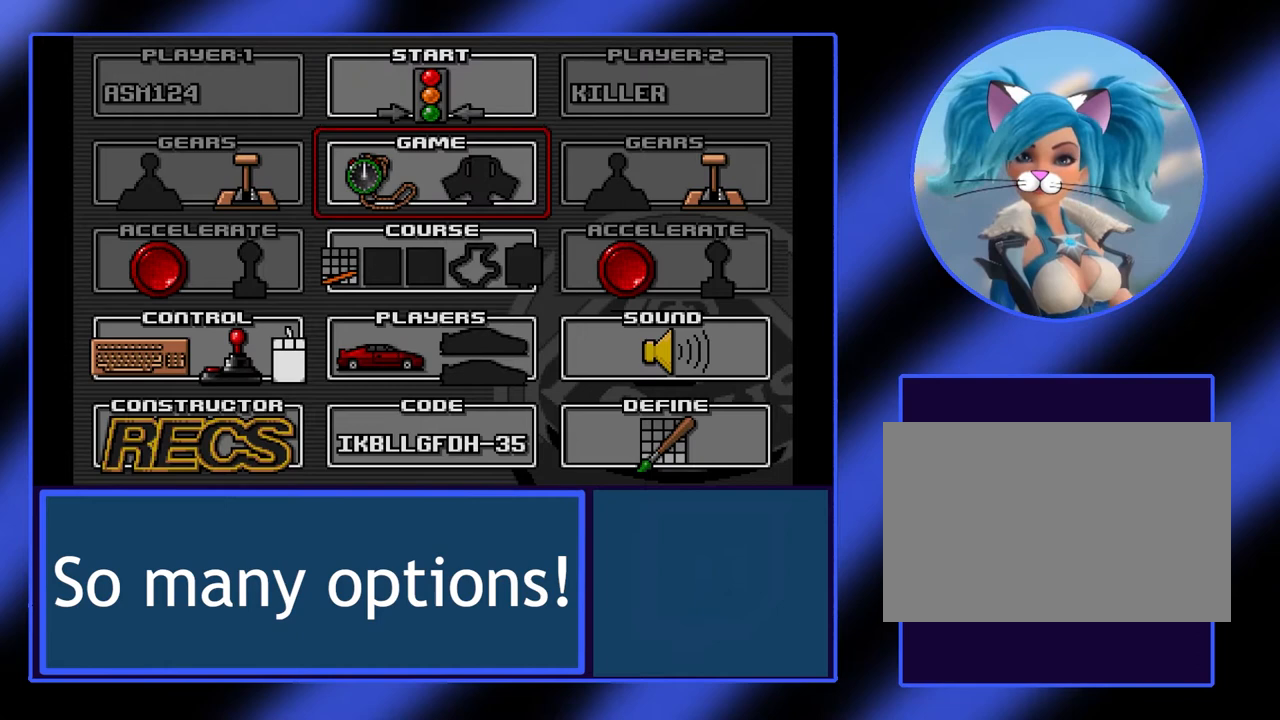
{"keys": ["up"], "events": [[400, "up", "down"]]}
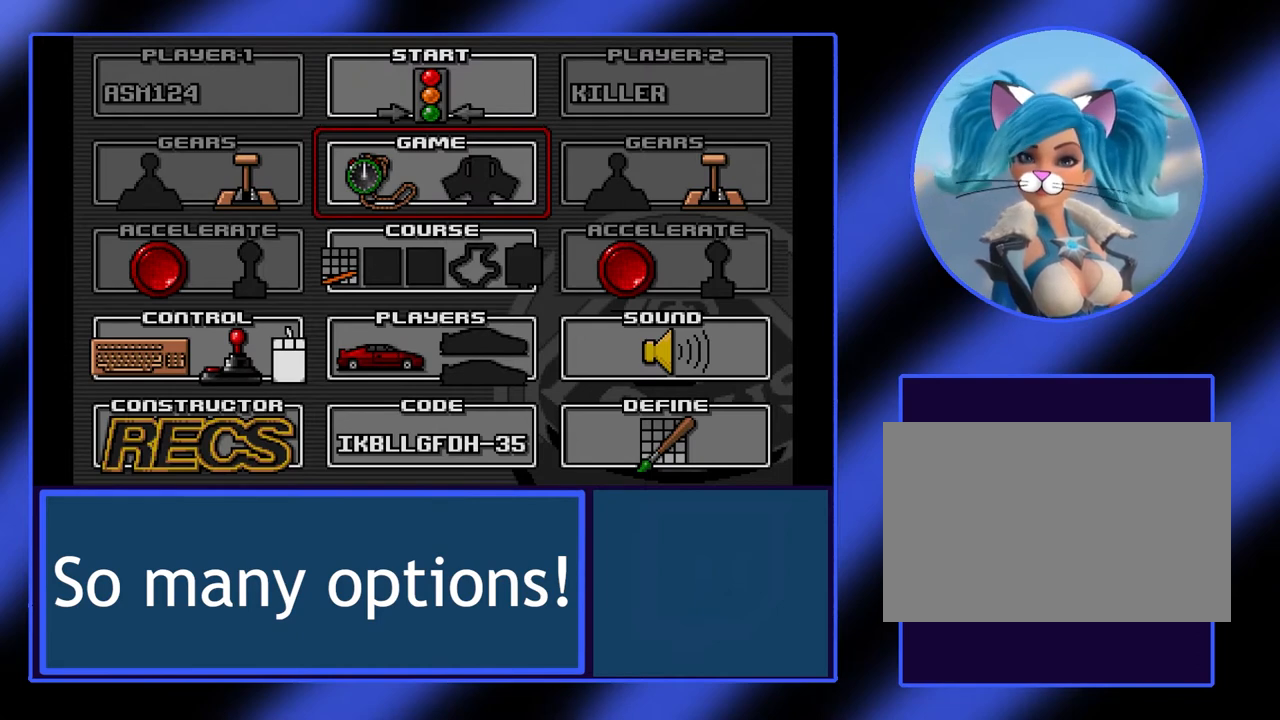
{"keys": [], "events": [[100, "up", "up"]]}
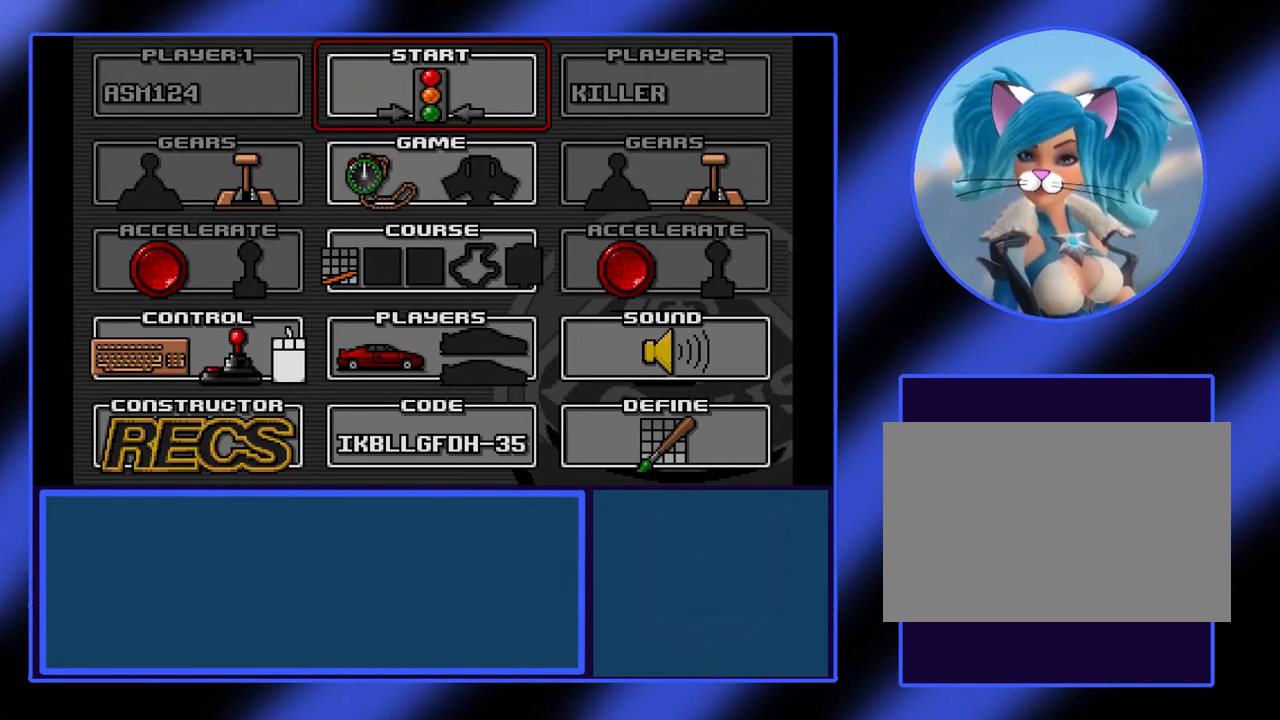
{"keys": [], "events": []}
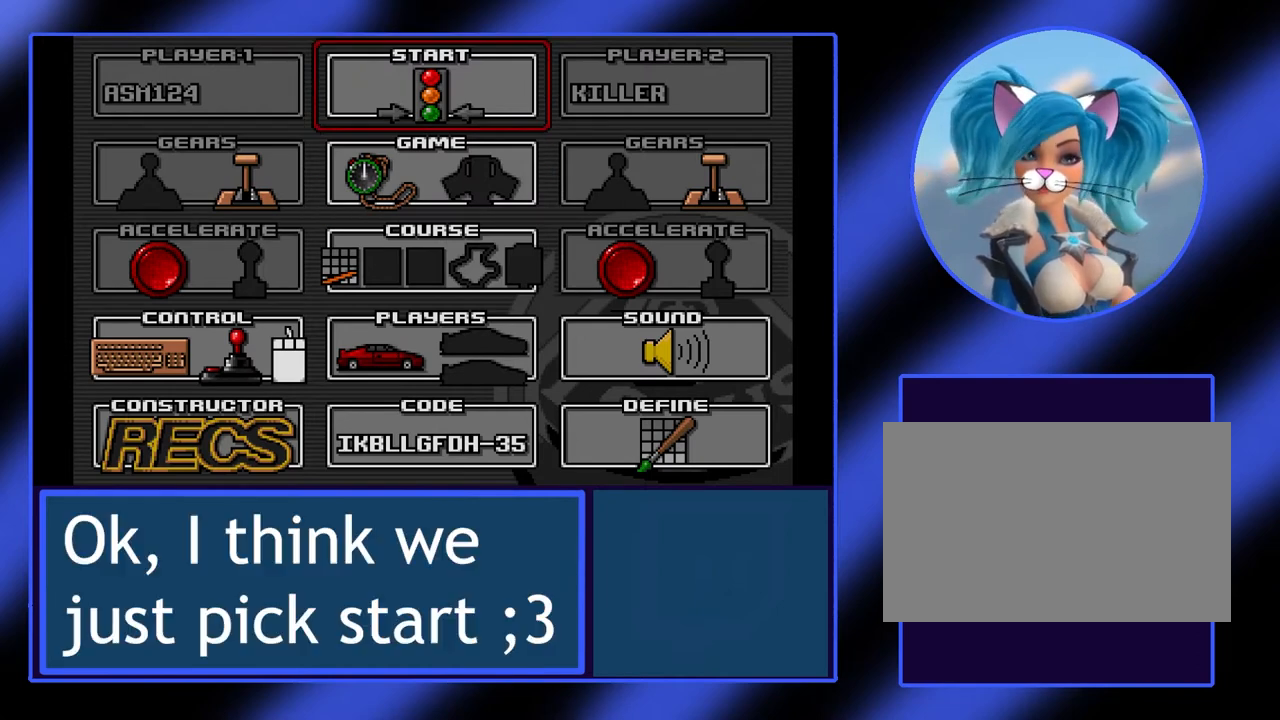
{"keys": [], "events": []}
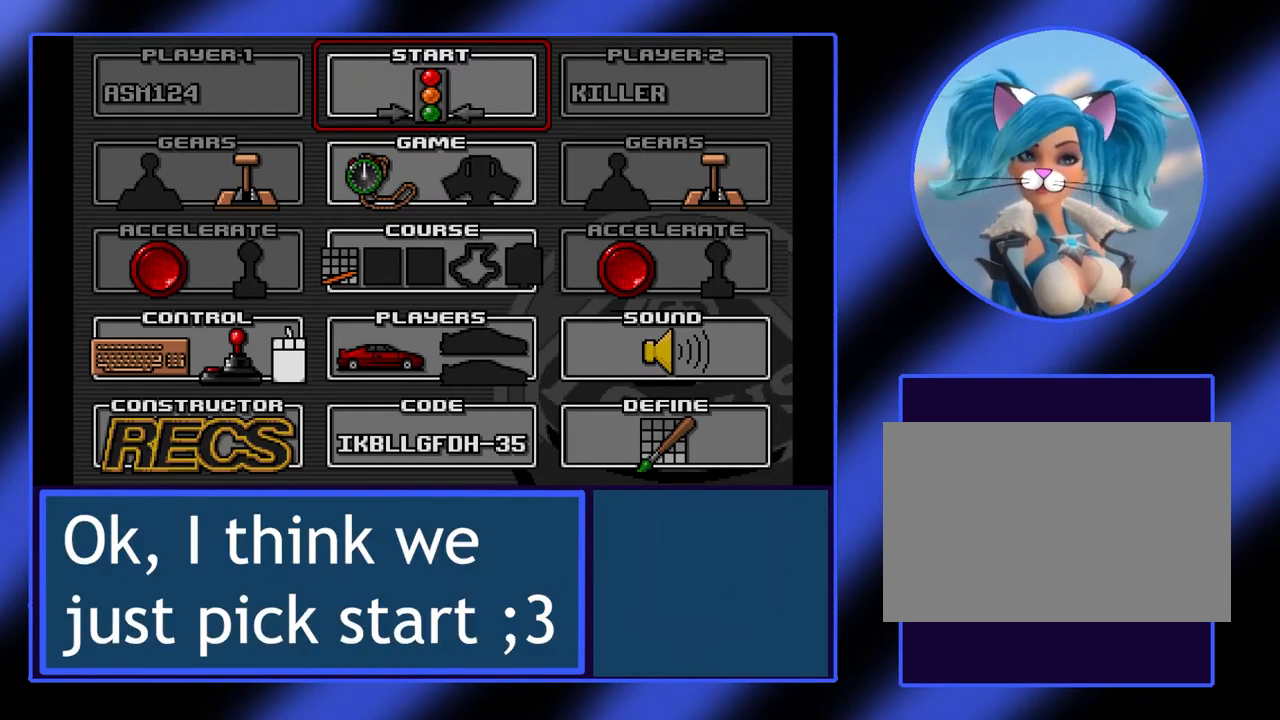
{"keys": [], "events": []}
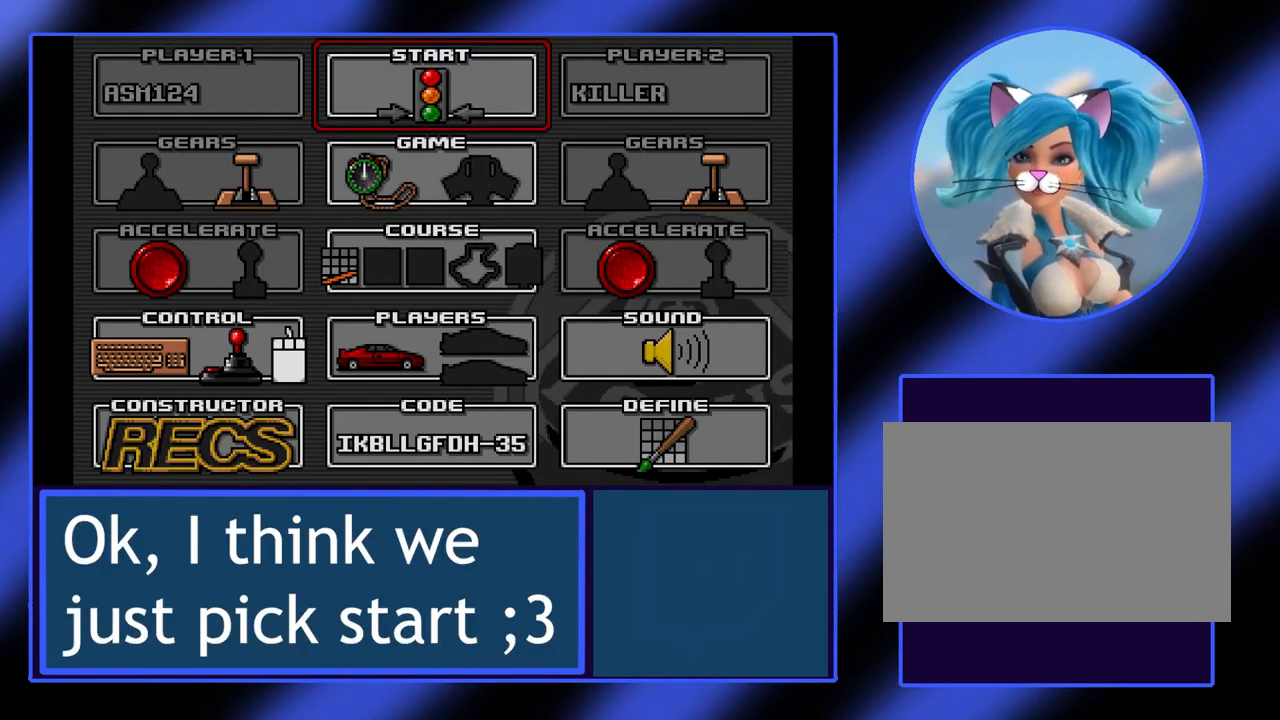
{"keys": [], "events": []}
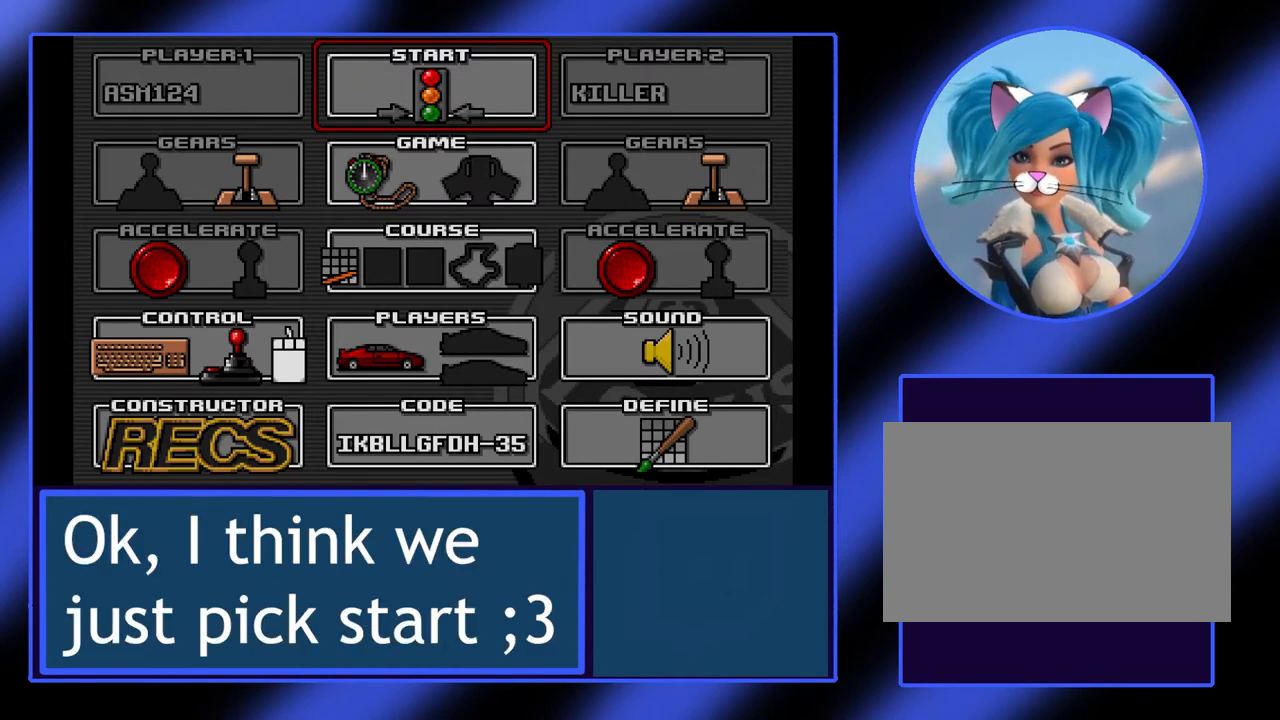
{"keys": [], "events": []}
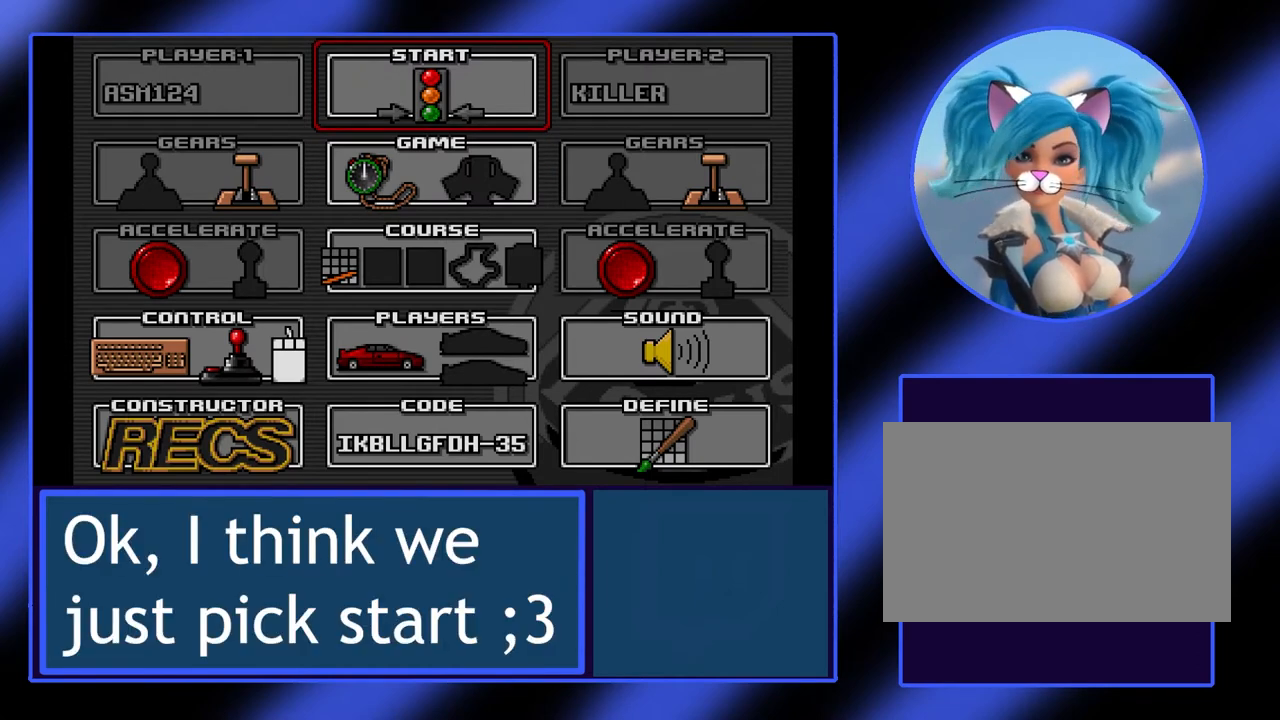
{"keys": [], "events": []}
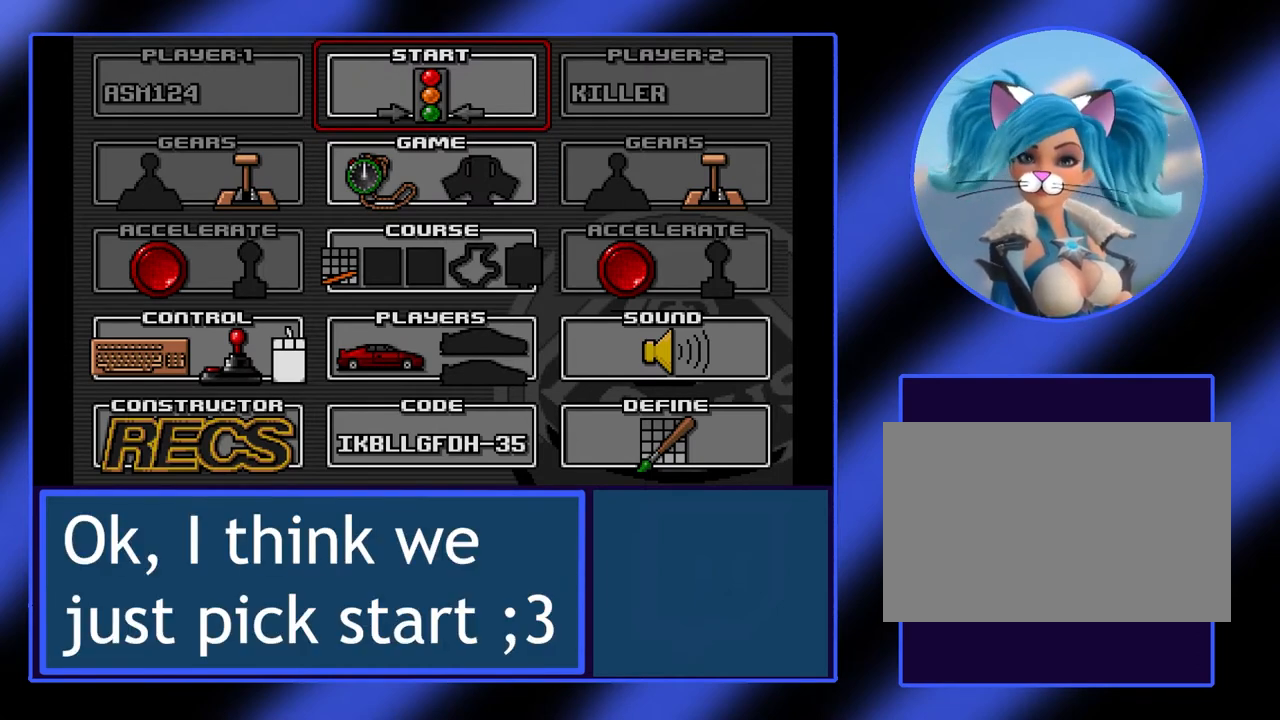
{"keys": ["return"], "events": [[500, "return", "down"]]}
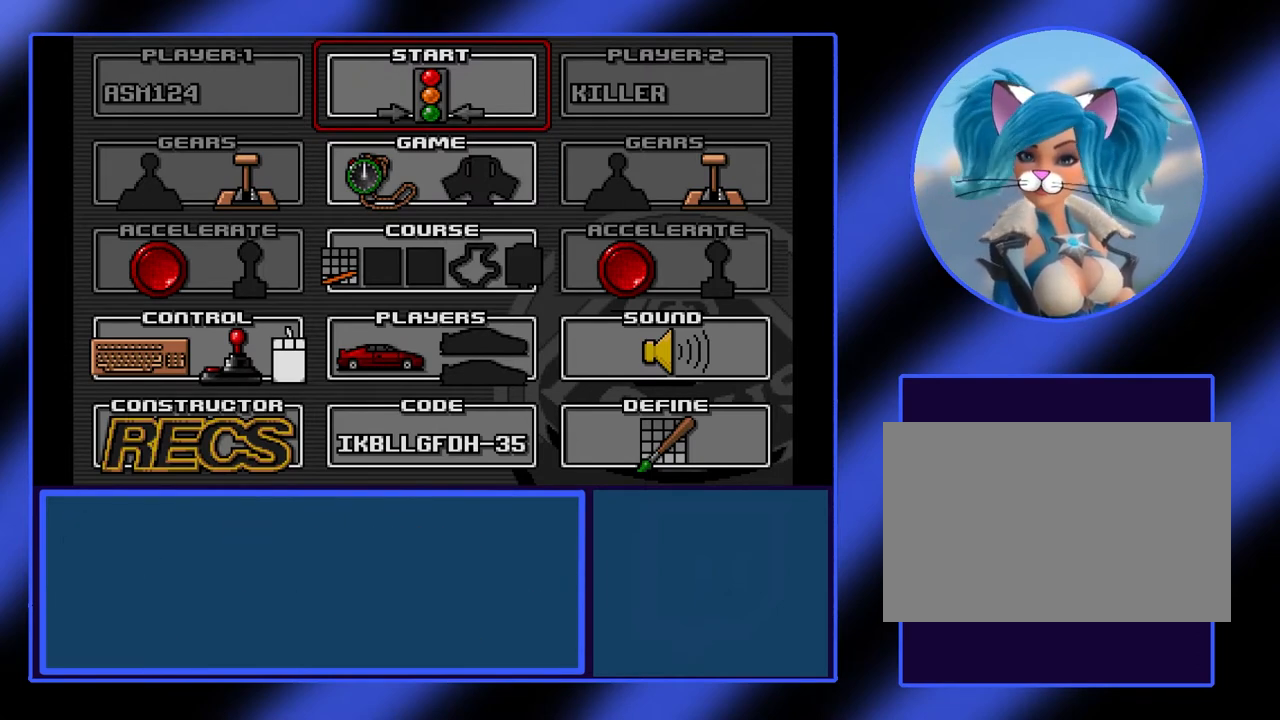
{"keys": [], "events": [[100, "return", "up"]]}